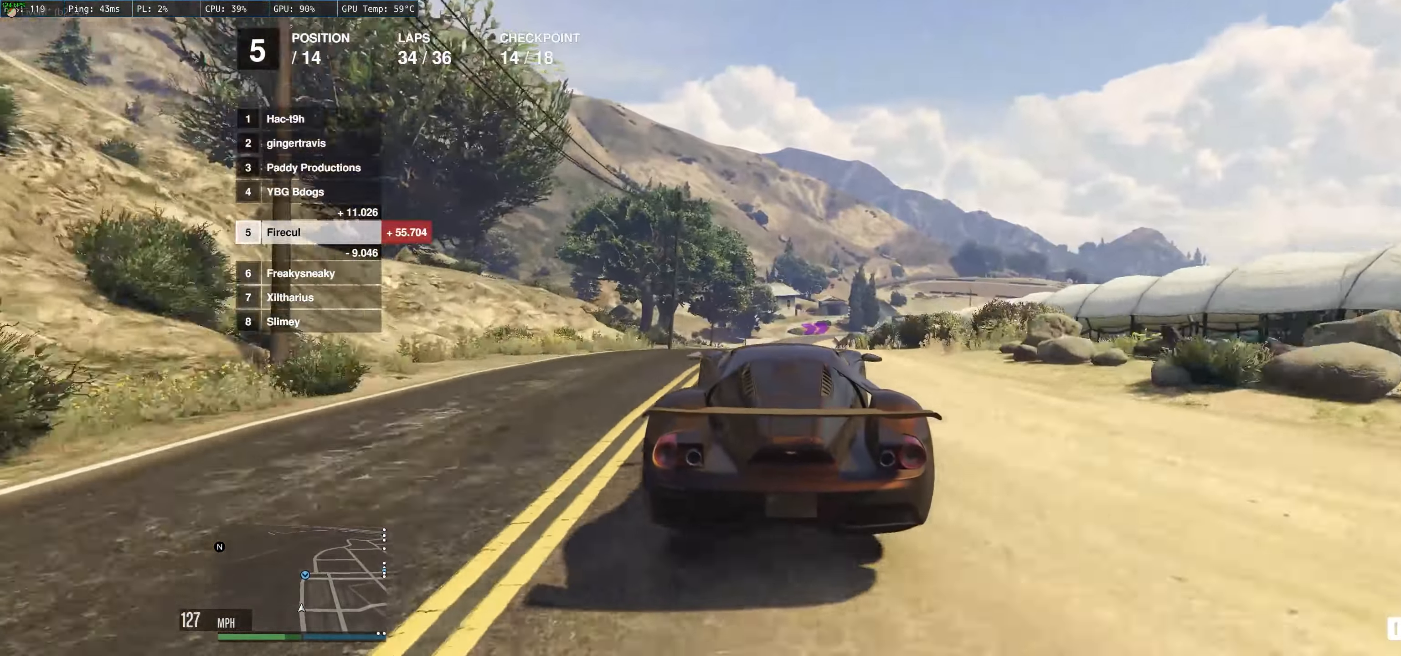
Gameplay with a controller (Xbox layout); each line is a JSON object with the inputs held at the frame after it. "events" lists button and stick changes between this image and that frame as [ms after this image, input, new state], when the widget could be followed in between. Not read: L3 R3.
{"buttons": [], "left_stick": "up", "right_stick": "center", "events": [[34, "left_stick", "left"], [484, "left_stick", "up"]]}
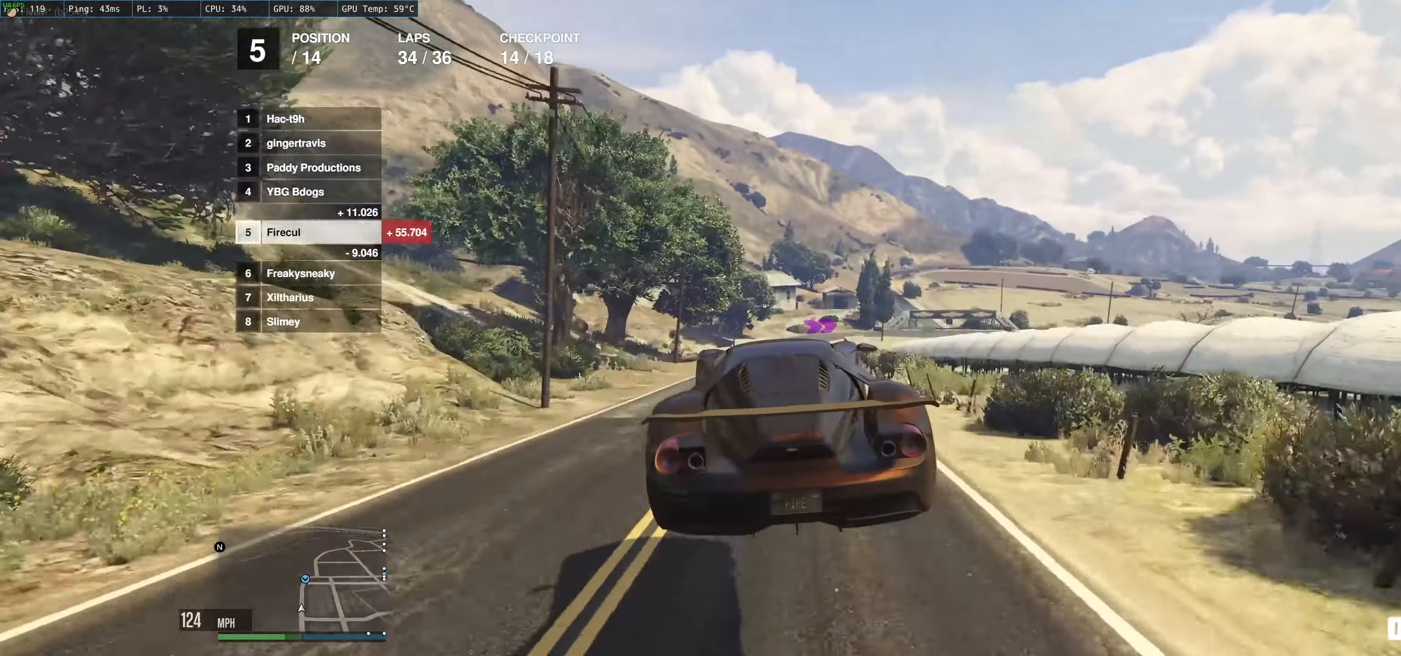
{"buttons": [], "left_stick": "center", "right_stick": "center", "events": [[367, "left_stick", "center"]]}
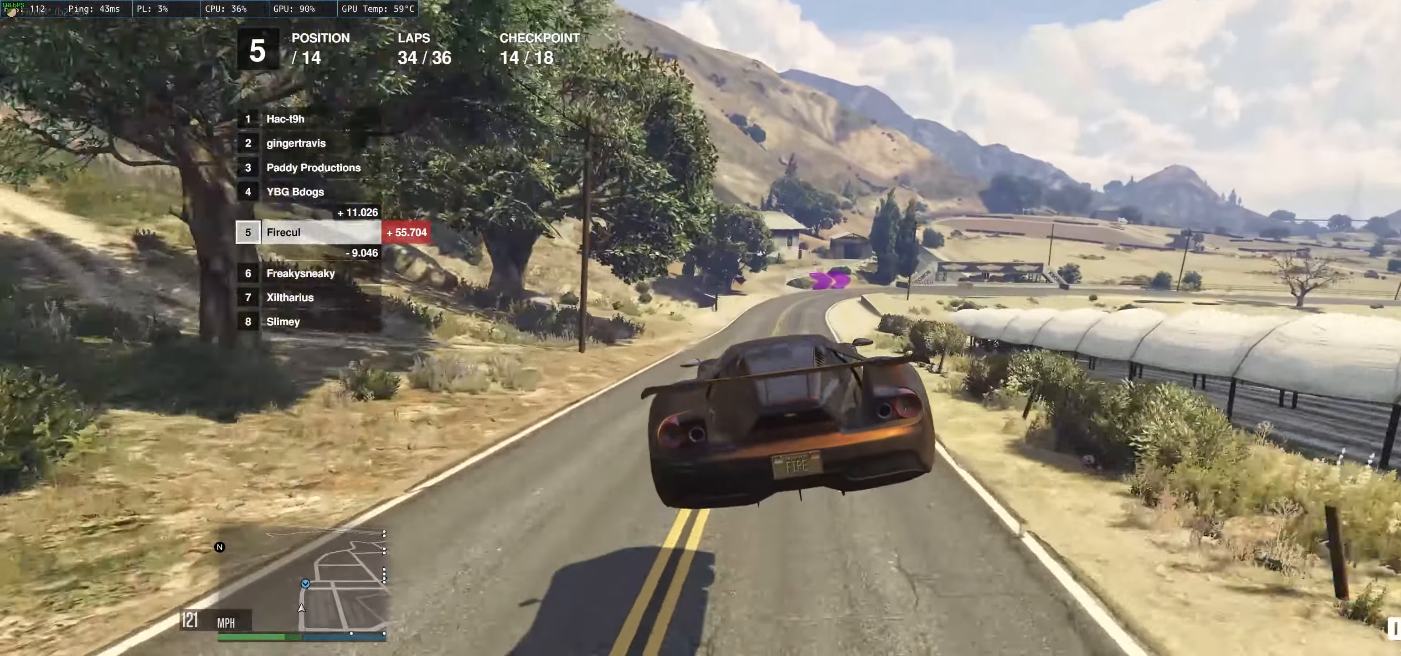
{"buttons": ["R2"], "left_stick": "center", "right_stick": "center", "events": [[17, "left_stick", "down"], [350, "left_stick", "center"], [384, "R2", "down"]]}
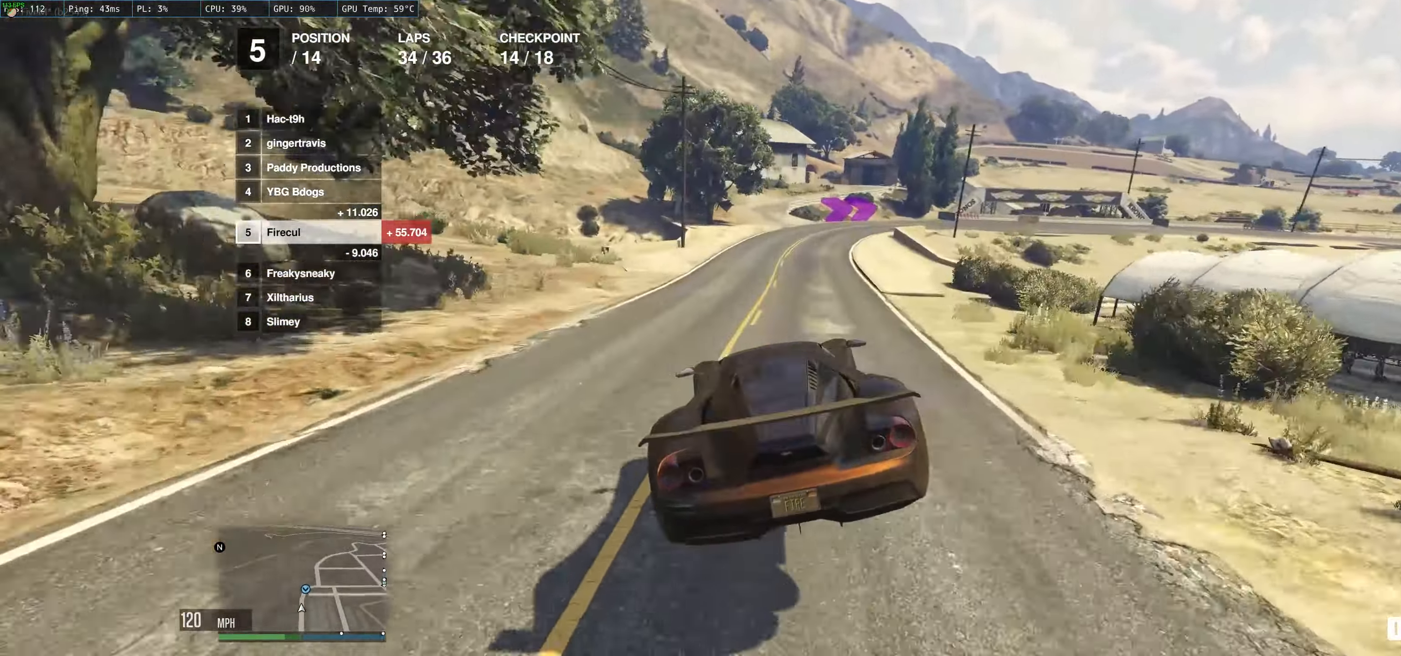
{"buttons": ["R2"], "left_stick": "up-right", "right_stick": "center", "events": [[500, "left_stick", "up-right"]]}
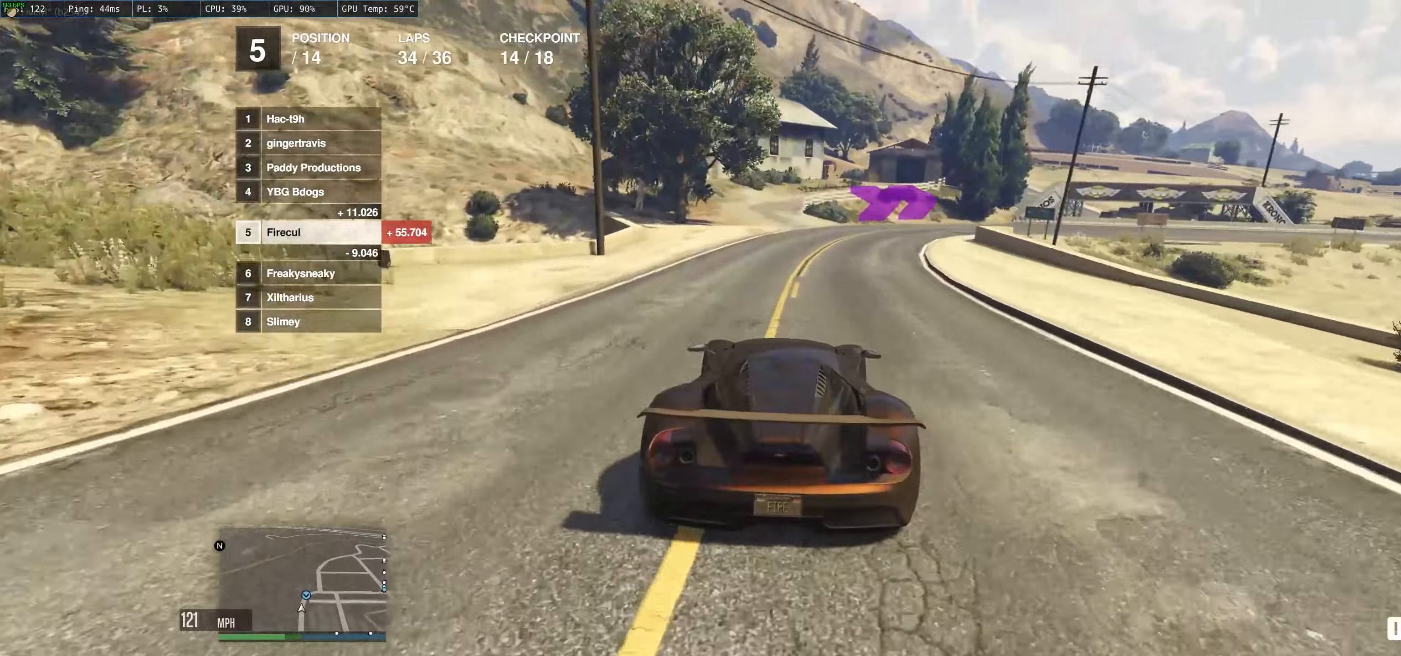
{"buttons": [], "left_stick": "right", "right_stick": "center", "events": [[83, "L2", "down"], [83, "R2", "up"], [83, "left_stick", "right"], [433, "L2", "up"]]}
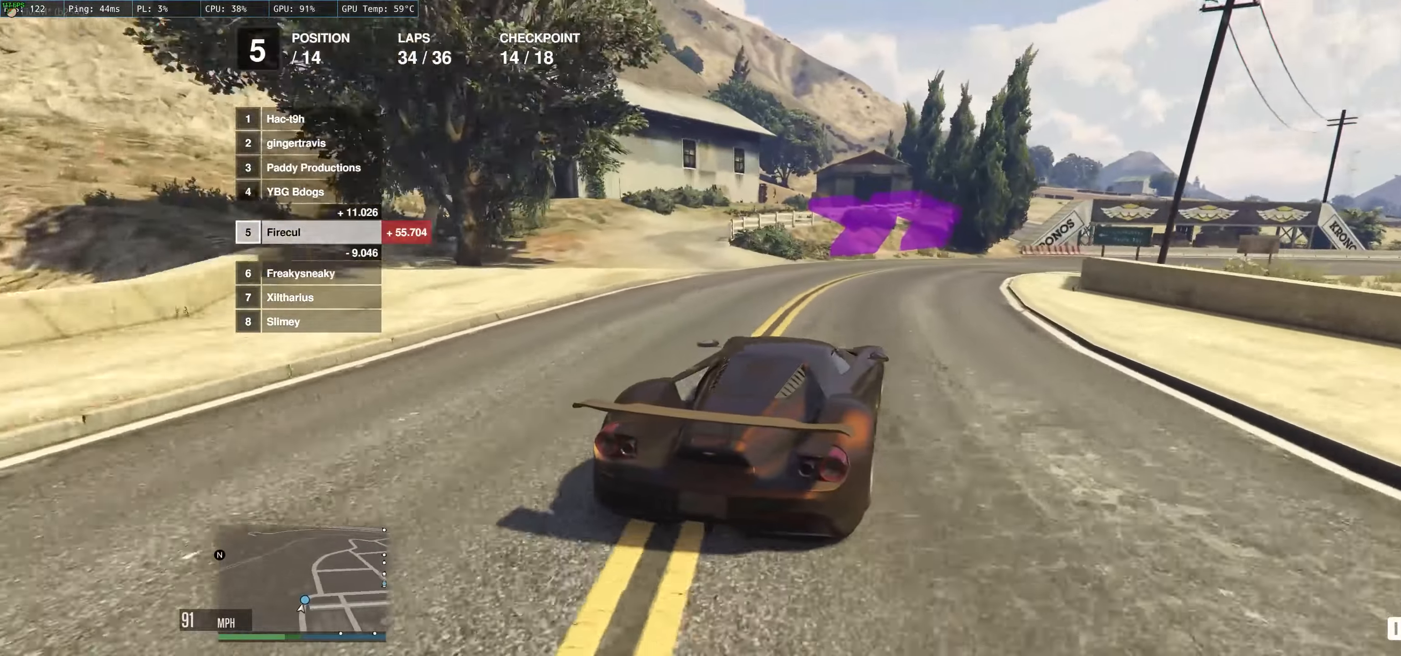
{"buttons": ["R2"], "left_stick": "right", "right_stick": "center", "events": [[66, "R2", "down"]]}
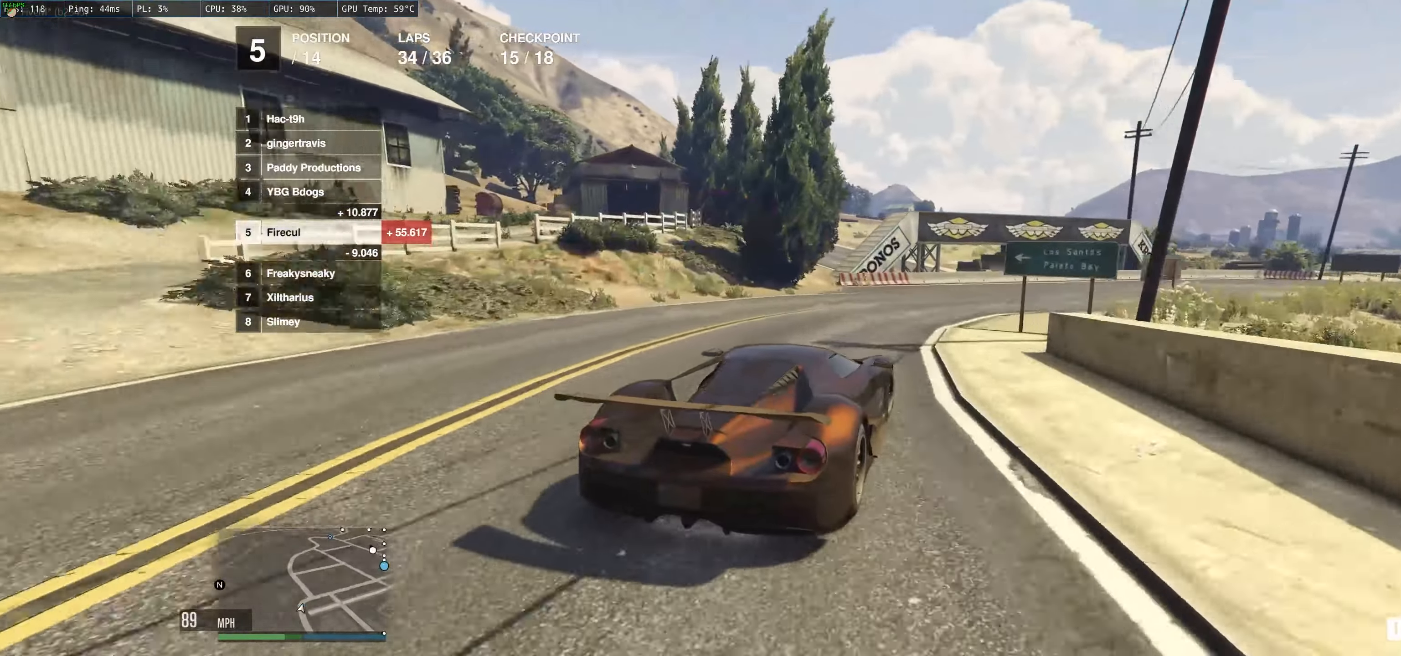
{"buttons": ["R2"], "left_stick": "center", "right_stick": "center", "events": [[150, "left_stick", "center"], [266, "left_stick", "right"], [383, "left_stick", "center"], [433, "left_stick", "right"], [500, "left_stick", "center"]]}
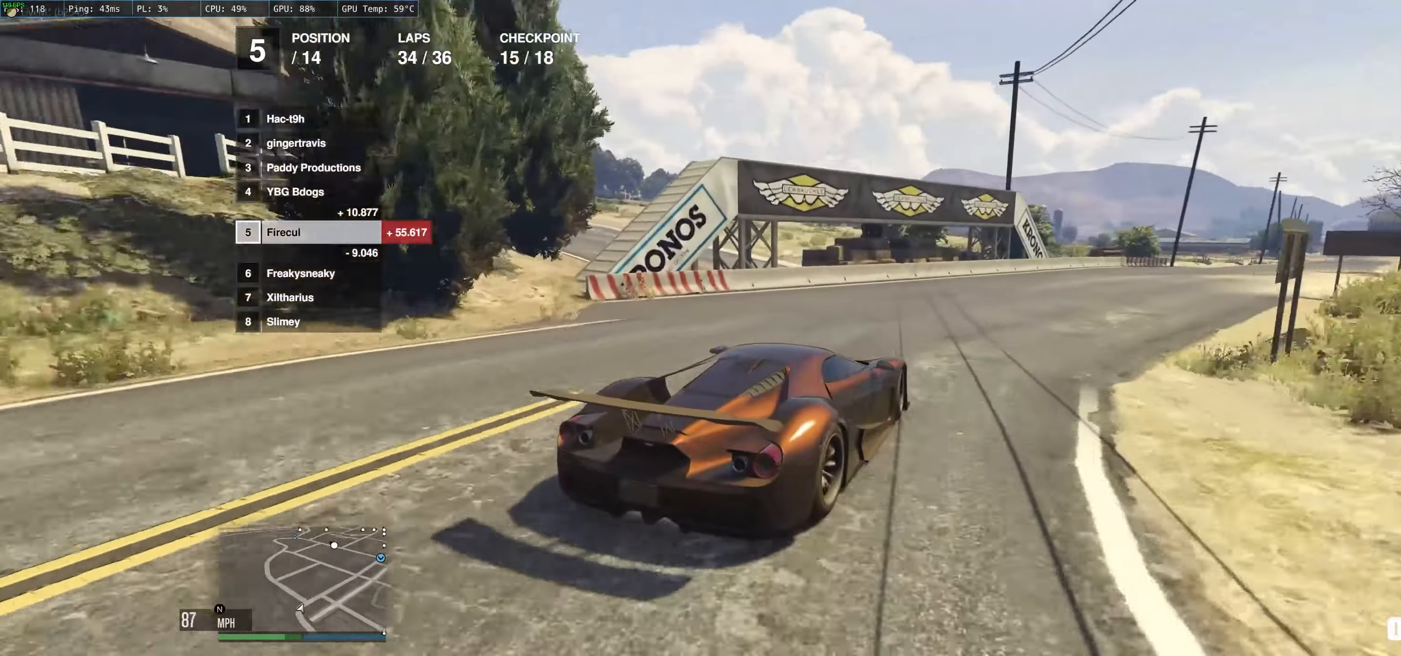
{"buttons": ["R2"], "left_stick": "center", "right_stick": "center", "events": [[100, "left_stick", "right"], [483, "left_stick", "center"]]}
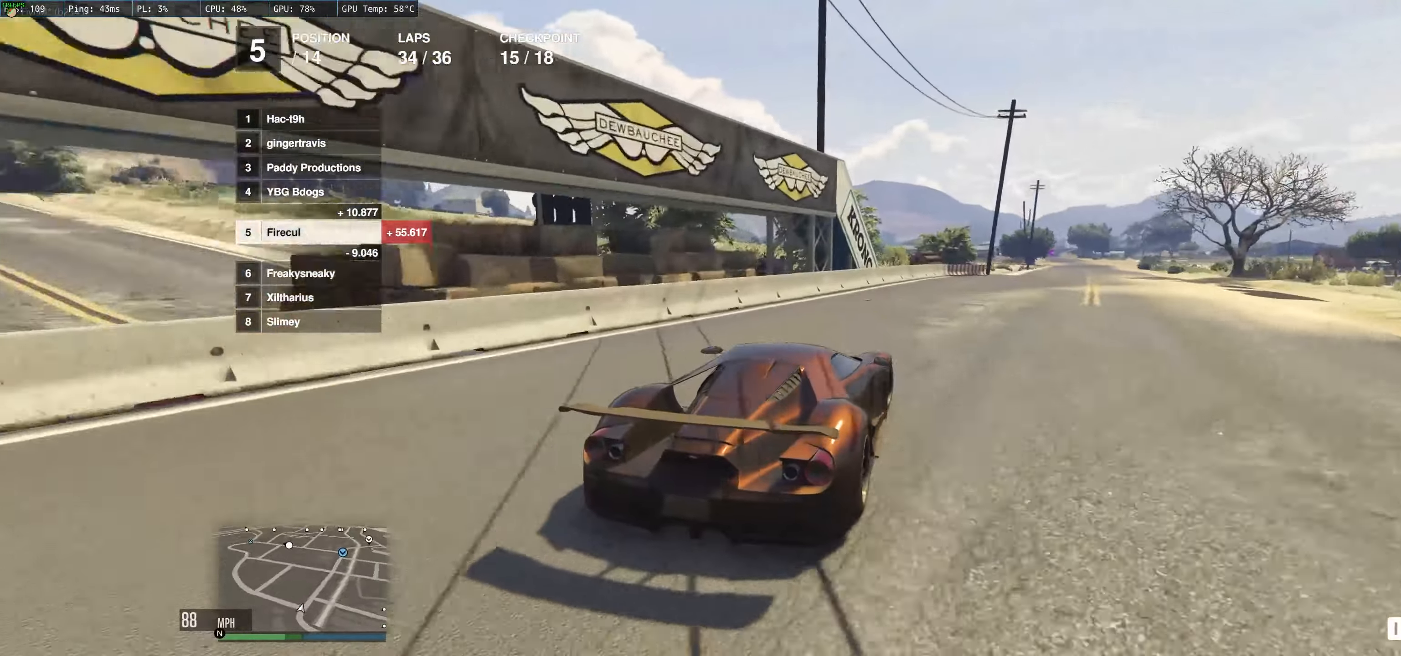
{"buttons": ["R2"], "left_stick": "right", "right_stick": "center", "events": [[33, "left_stick", "left"], [200, "left_stick", "up-left"], [383, "left_stick", "right"]]}
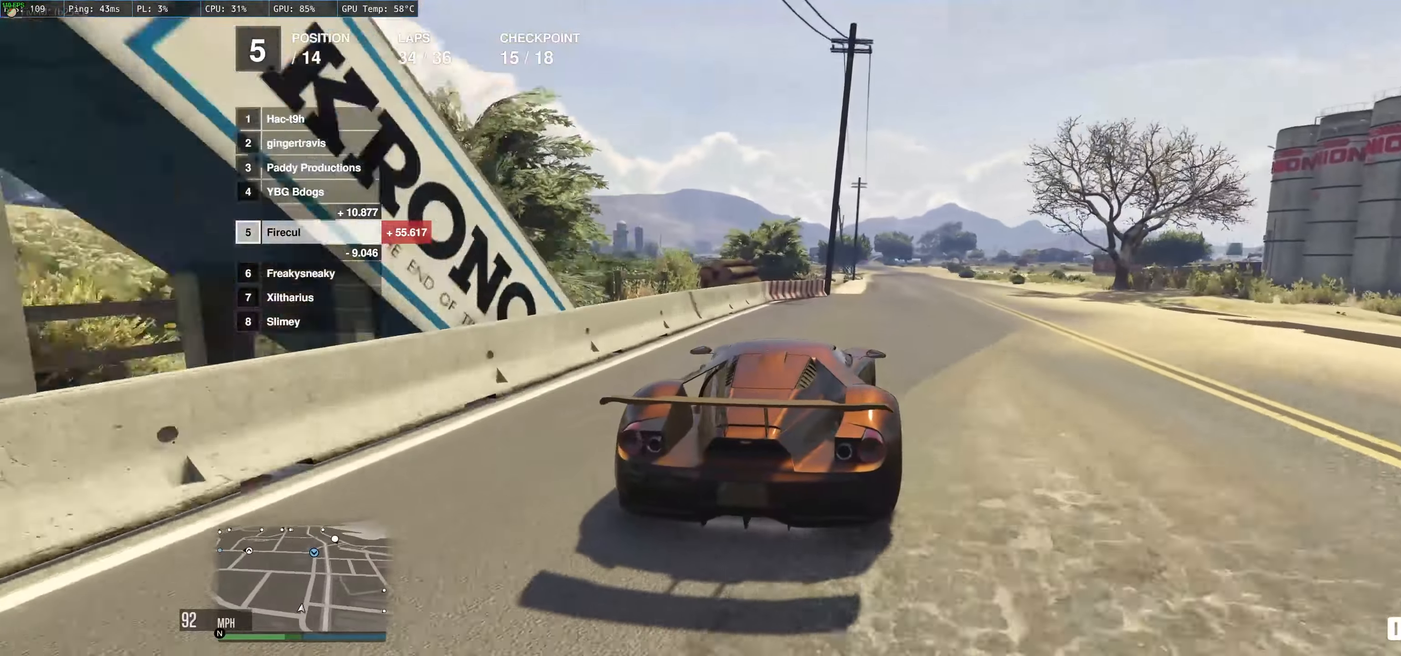
{"buttons": ["R2"], "left_stick": "center", "right_stick": "center", "events": [[16, "left_stick", "center"], [100, "left_stick", "up-left"], [150, "left_stick", "right"], [283, "left_stick", "up-left"], [500, "left_stick", "center"]]}
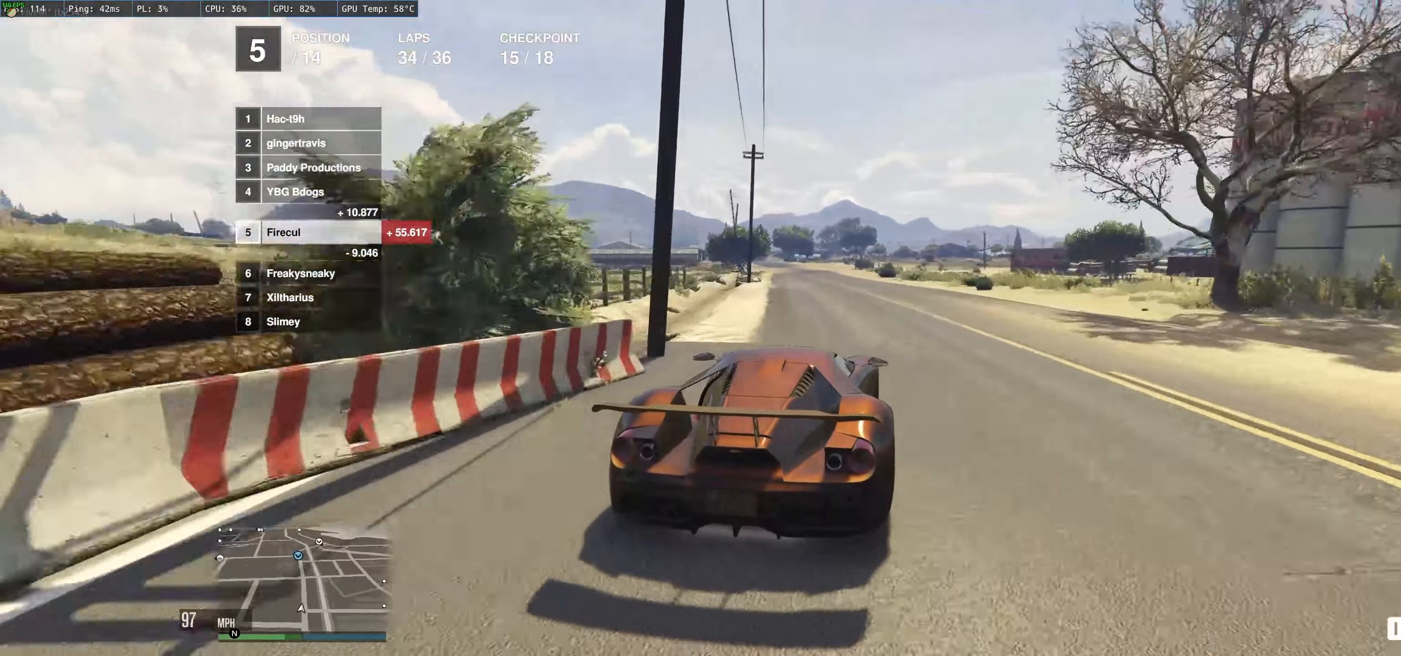
{"buttons": ["R2"], "left_stick": "up-left", "right_stick": "center", "events": [[350, "left_stick", "left"], [433, "left_stick", "up-left"]]}
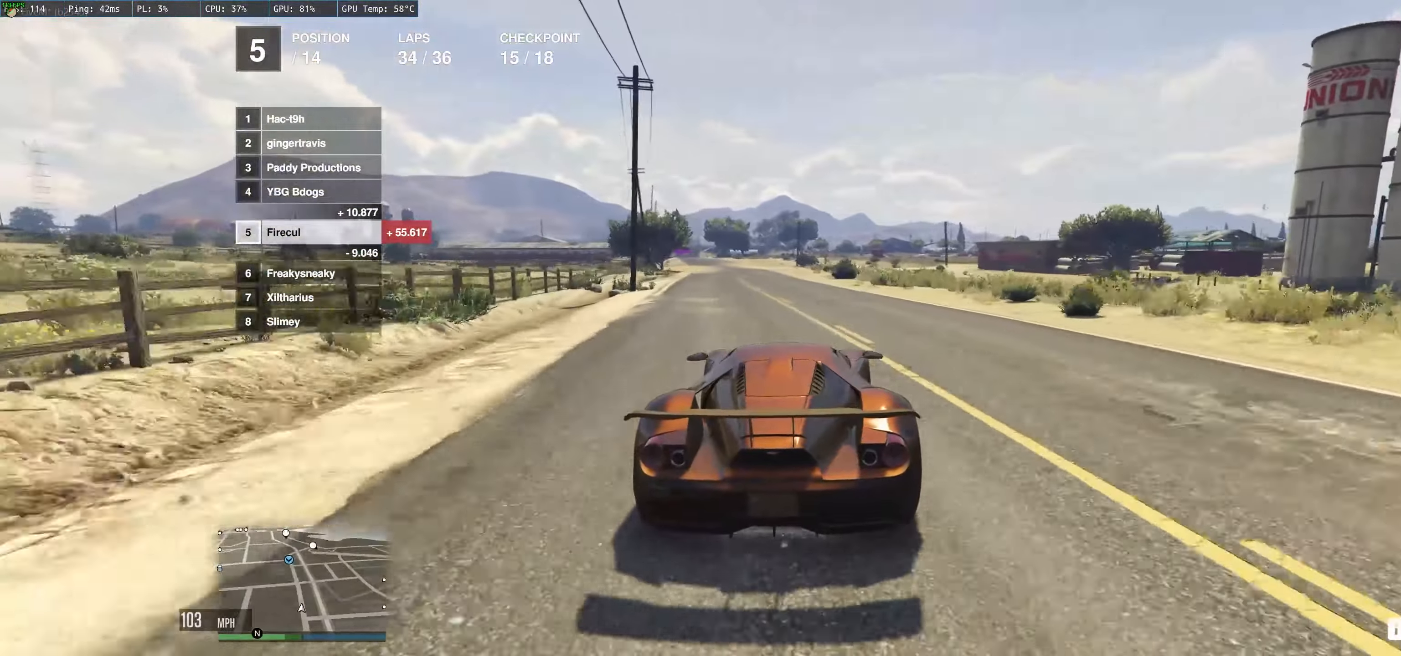
{"buttons": ["R2"], "left_stick": "center", "right_stick": "center", "events": [[150, "left_stick", "center"], [383, "left_stick", "left"], [500, "left_stick", "center"]]}
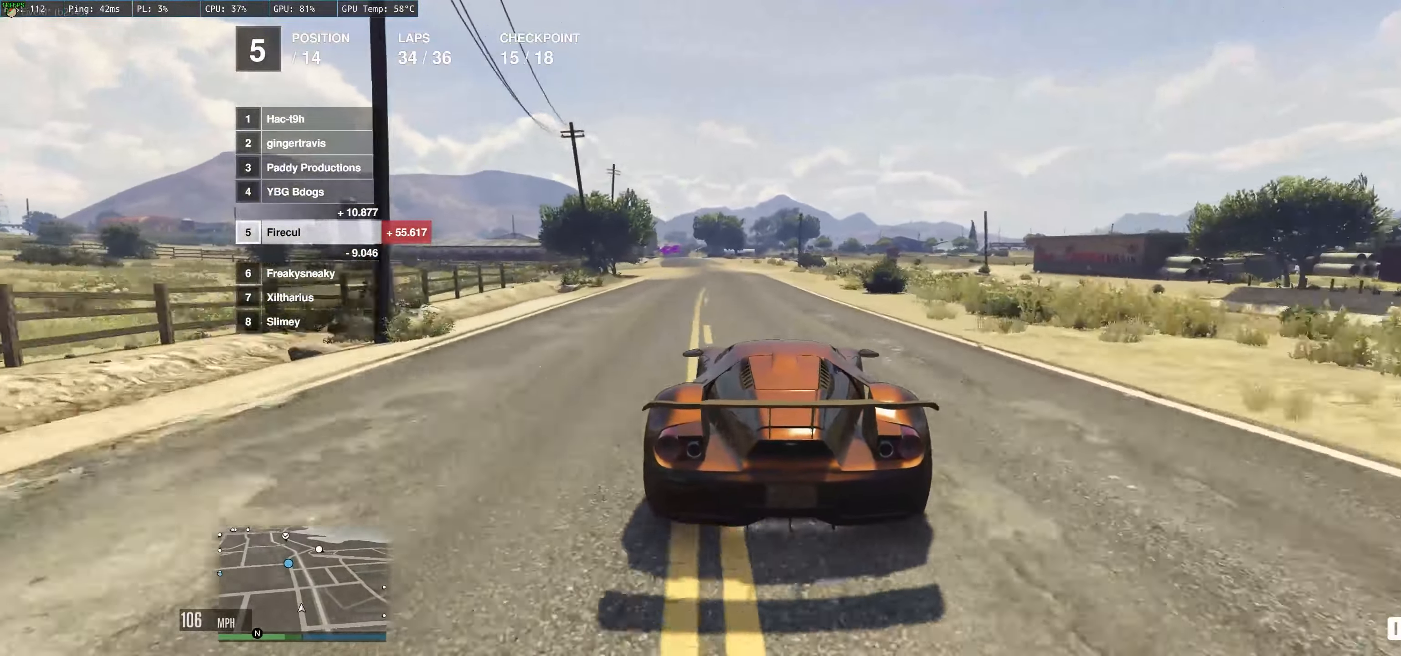
{"buttons": ["R2"], "left_stick": "up-left", "right_stick": "center", "events": [[200, "left_stick", "up-left"]]}
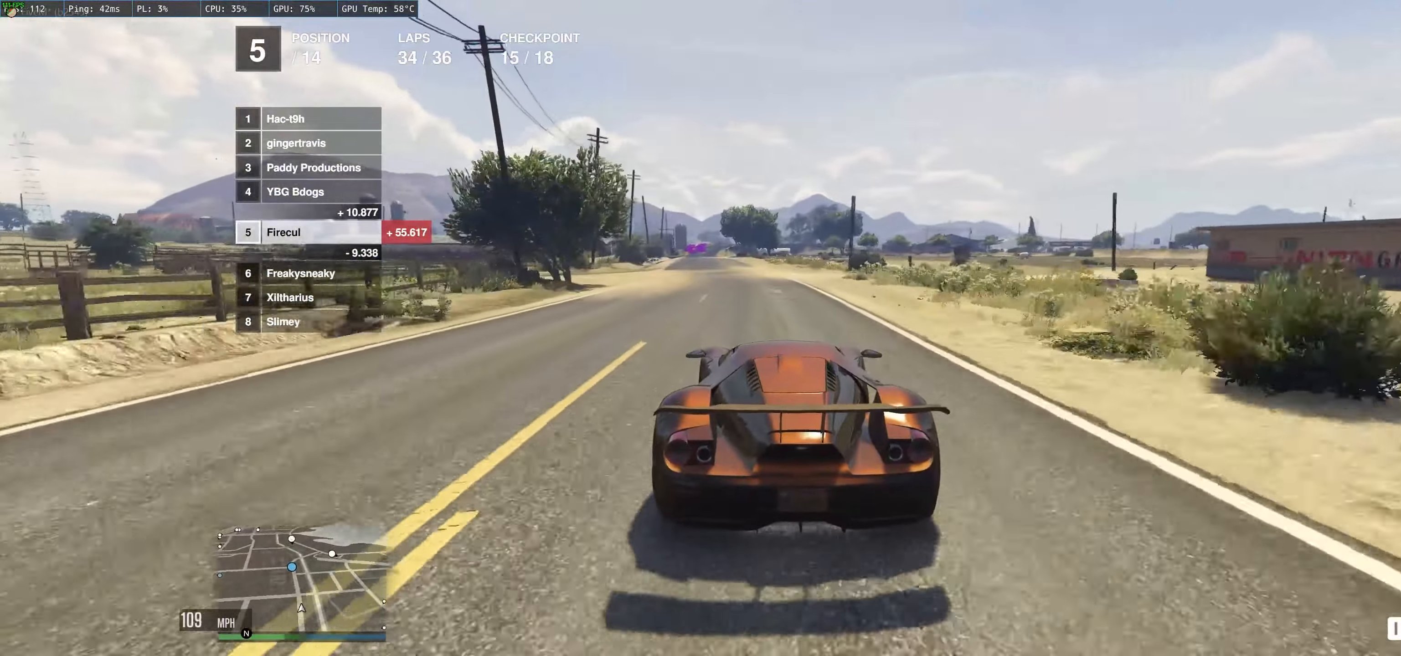
{"buttons": ["R2"], "left_stick": "center", "right_stick": "center", "events": [[133, "left_stick", "center"], [283, "left_stick", "up-left"], [466, "left_stick", "center"]]}
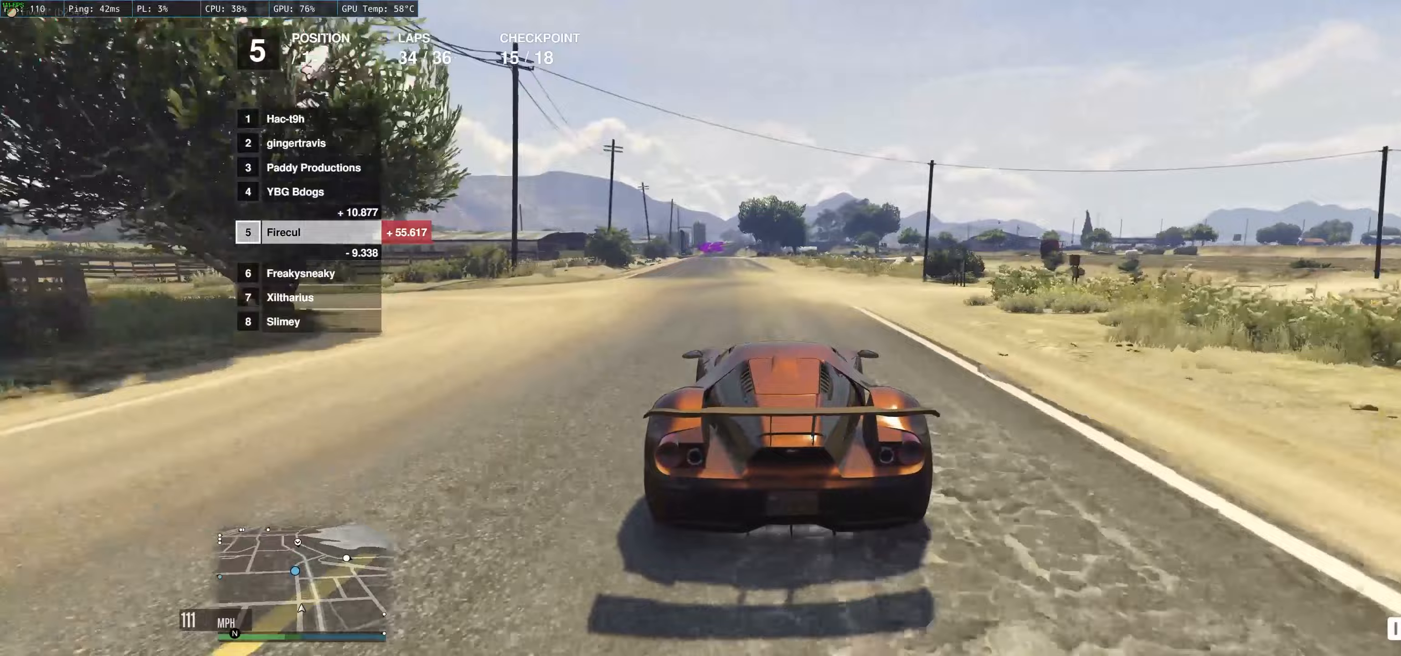
{"buttons": ["R2"], "left_stick": "center", "right_stick": "center", "events": [[250, "left_stick", "left"], [383, "left_stick", "center"]]}
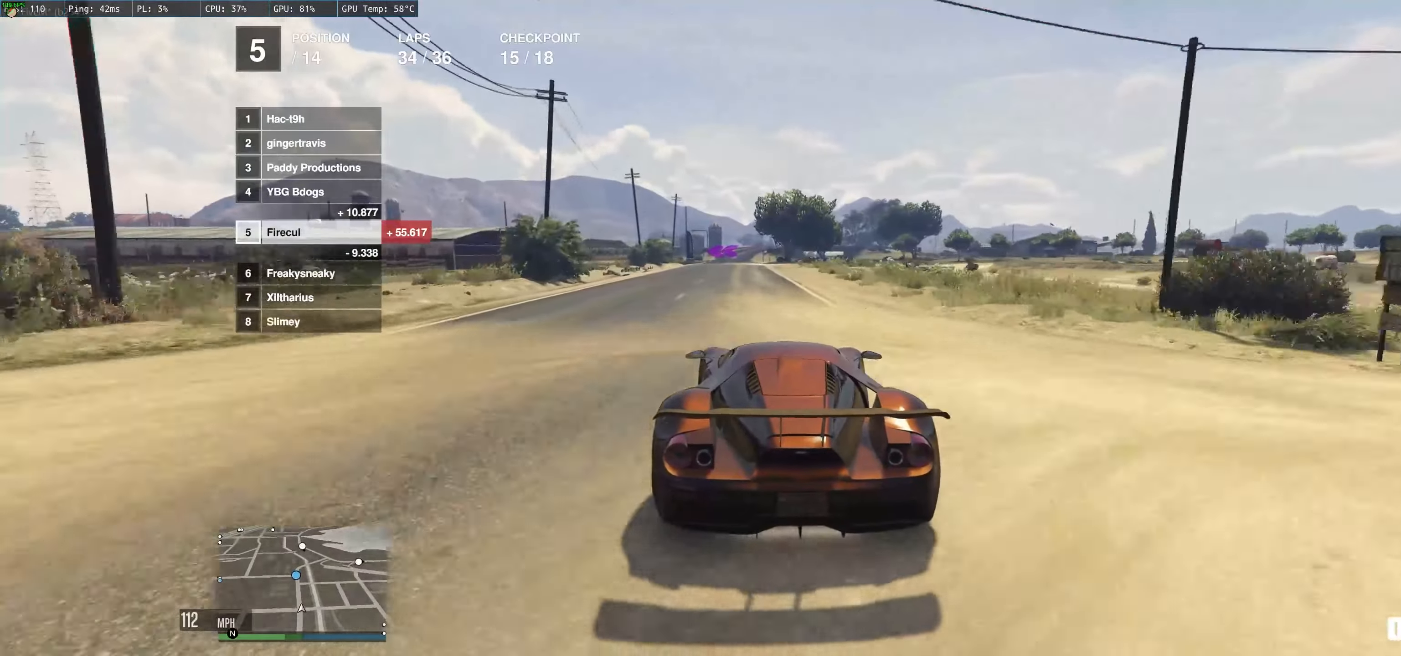
{"buttons": ["R2"], "left_stick": "up-right", "right_stick": "center", "events": [[17, "left_stick", "up-left"], [117, "left_stick", "center"], [200, "left_stick", "up-right"], [350, "left_stick", "center"], [450, "left_stick", "up-right"]]}
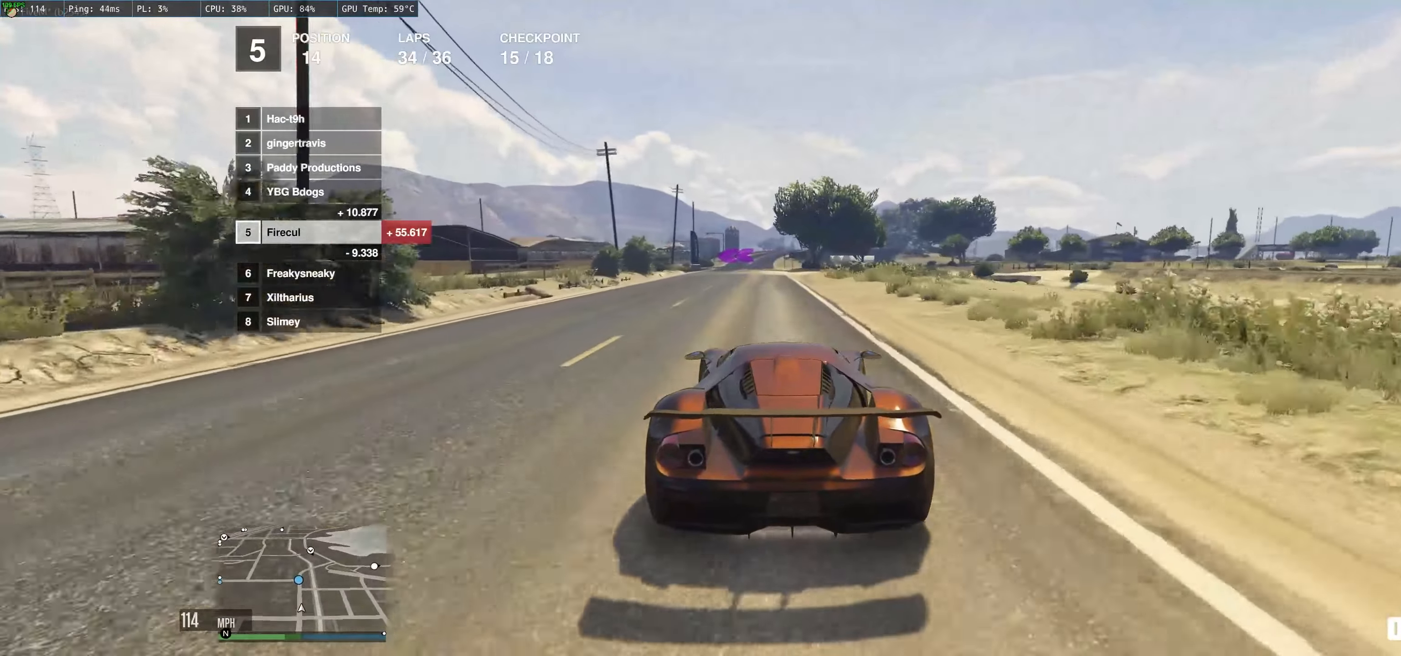
{"buttons": ["R2"], "left_stick": "center", "right_stick": "center", "events": [[17, "left_stick", "center"]]}
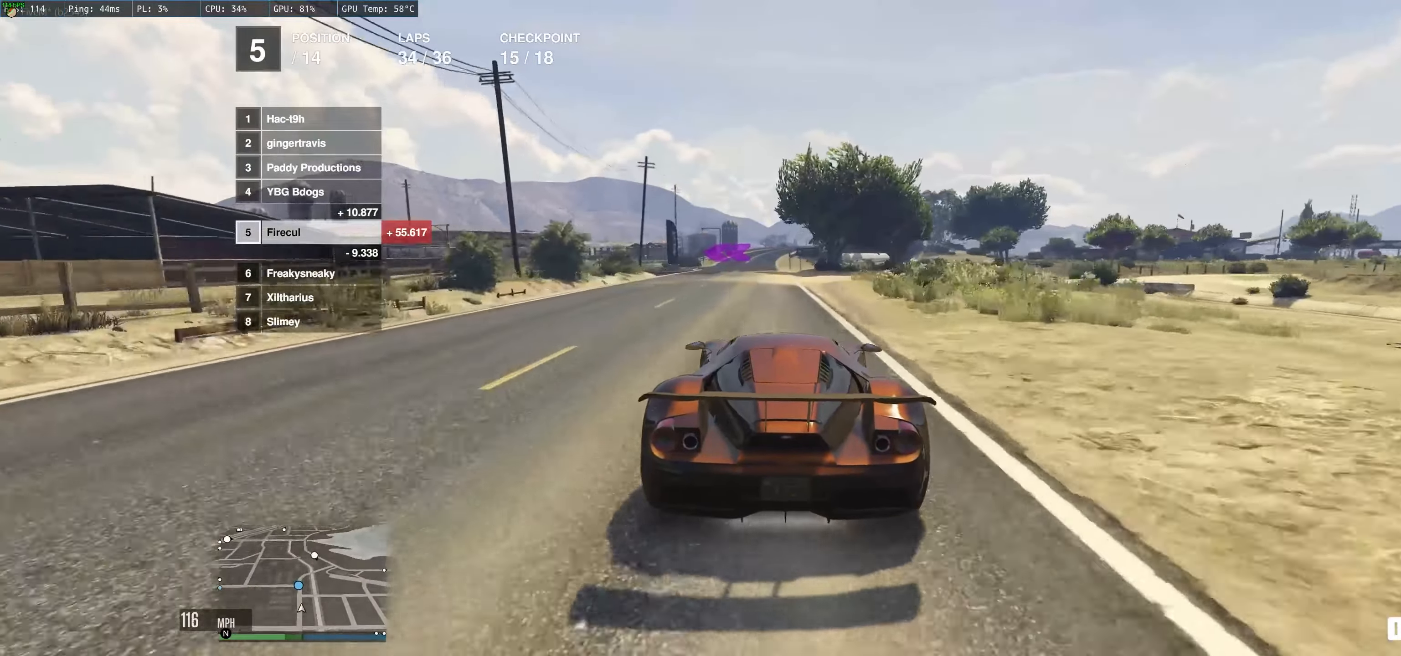
{"buttons": ["R2"], "left_stick": "up-left", "right_stick": "center", "events": [[367, "left_stick", "up-left"]]}
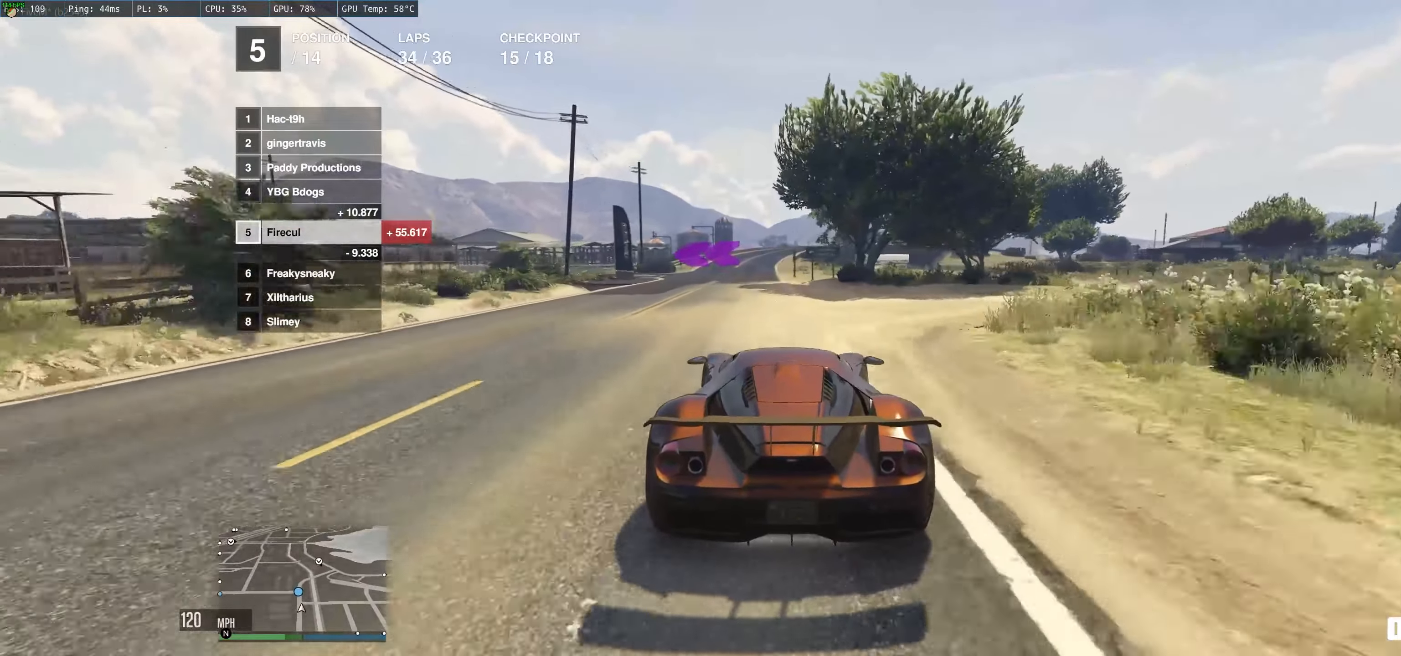
{"buttons": ["L2"], "left_stick": "left", "right_stick": "center", "events": [[100, "L2", "down"], [100, "R2", "up"], [250, "left_stick", "left"]]}
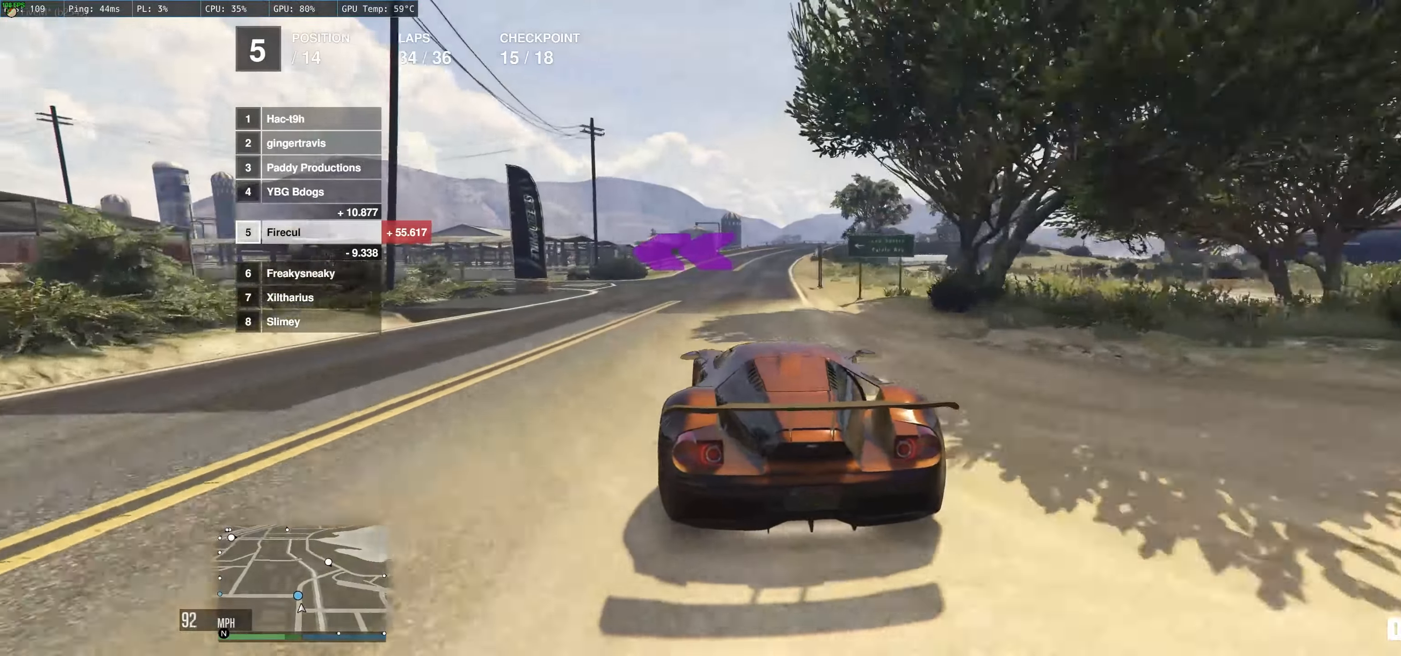
{"buttons": ["R2"], "left_stick": "left", "right_stick": "center", "events": [[367, "L2", "up"], [500, "R2", "down"]]}
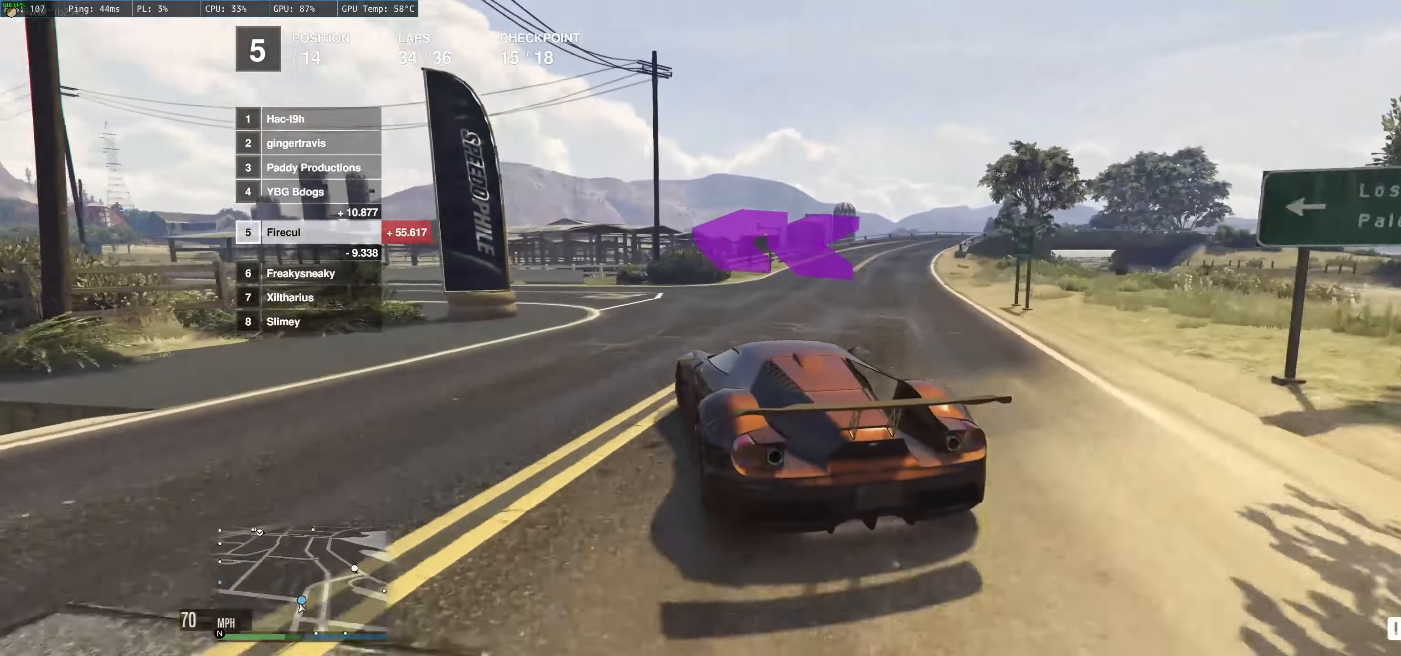
{"buttons": ["R2"], "left_stick": "up-left", "right_stick": "center", "events": [[433, "left_stick", "up-left"]]}
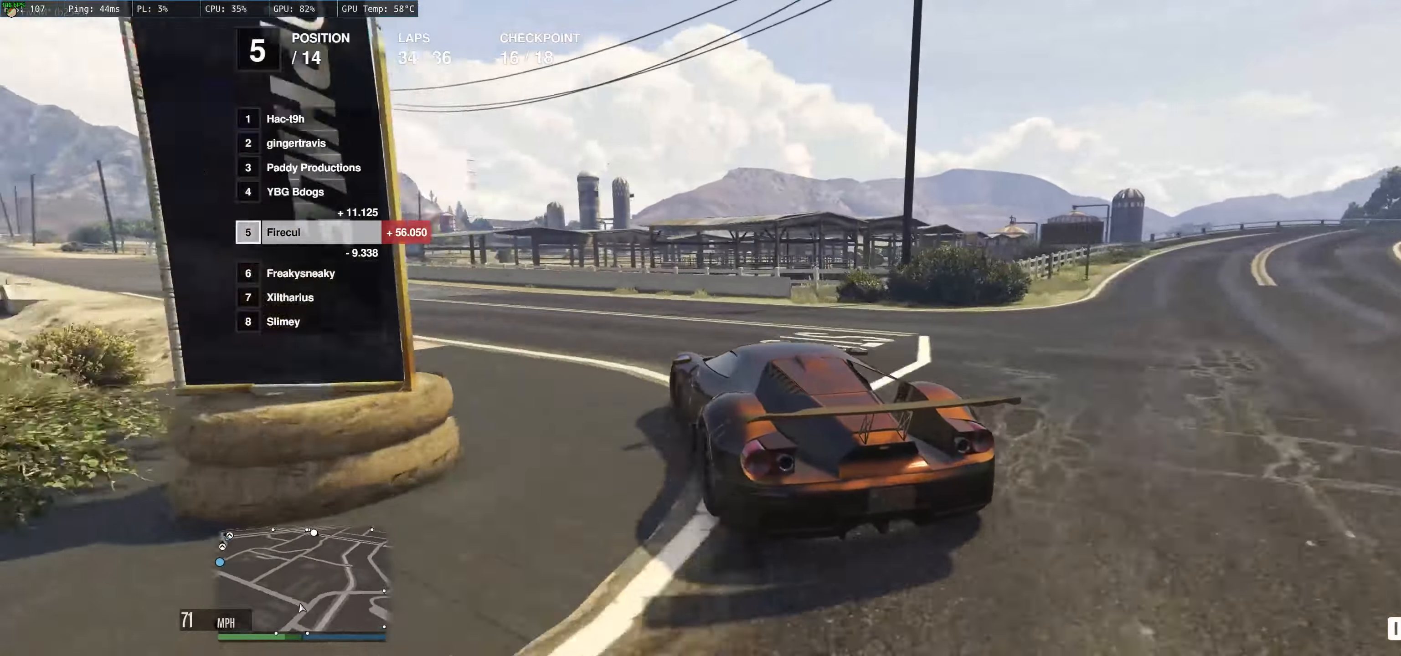
{"buttons": ["R2"], "left_stick": "left", "right_stick": "center", "events": [[33, "left_stick", "left"], [383, "left_stick", "center"], [467, "left_stick", "left"]]}
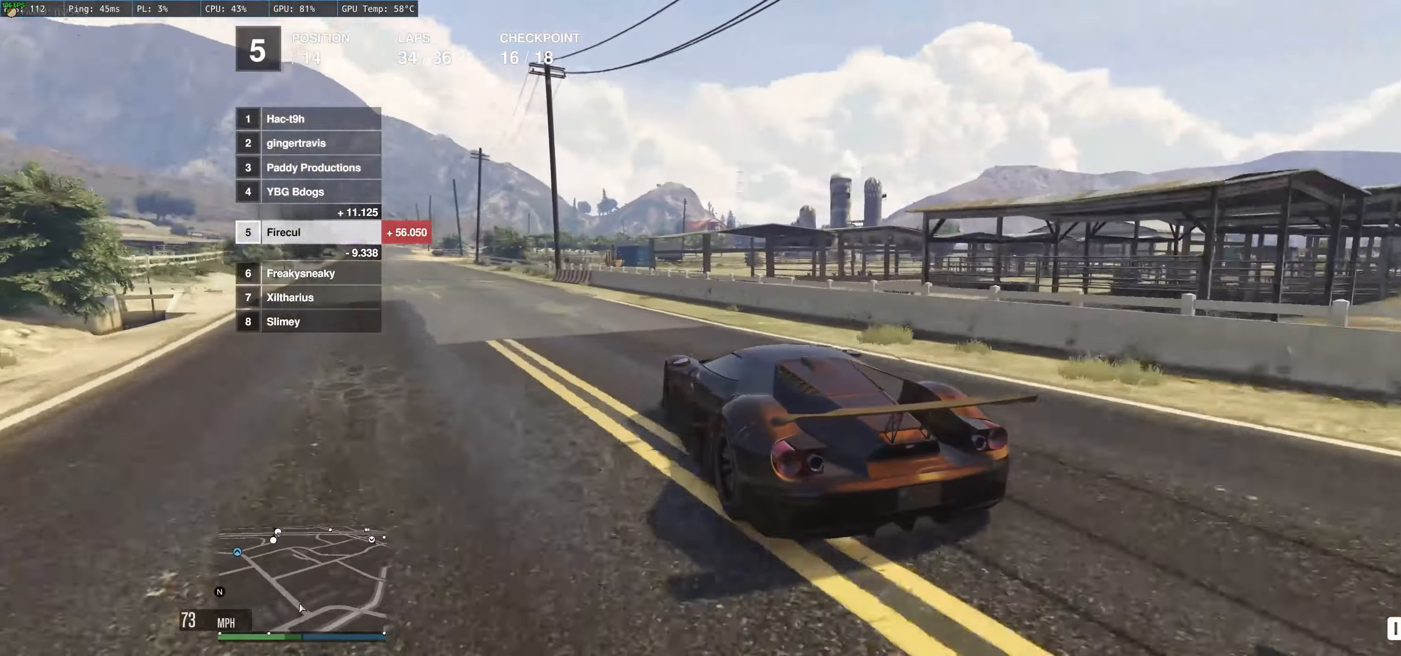
{"buttons": ["R2"], "left_stick": "up-left", "right_stick": "center", "events": [[117, "left_stick", "center"], [200, "left_stick", "up-left"]]}
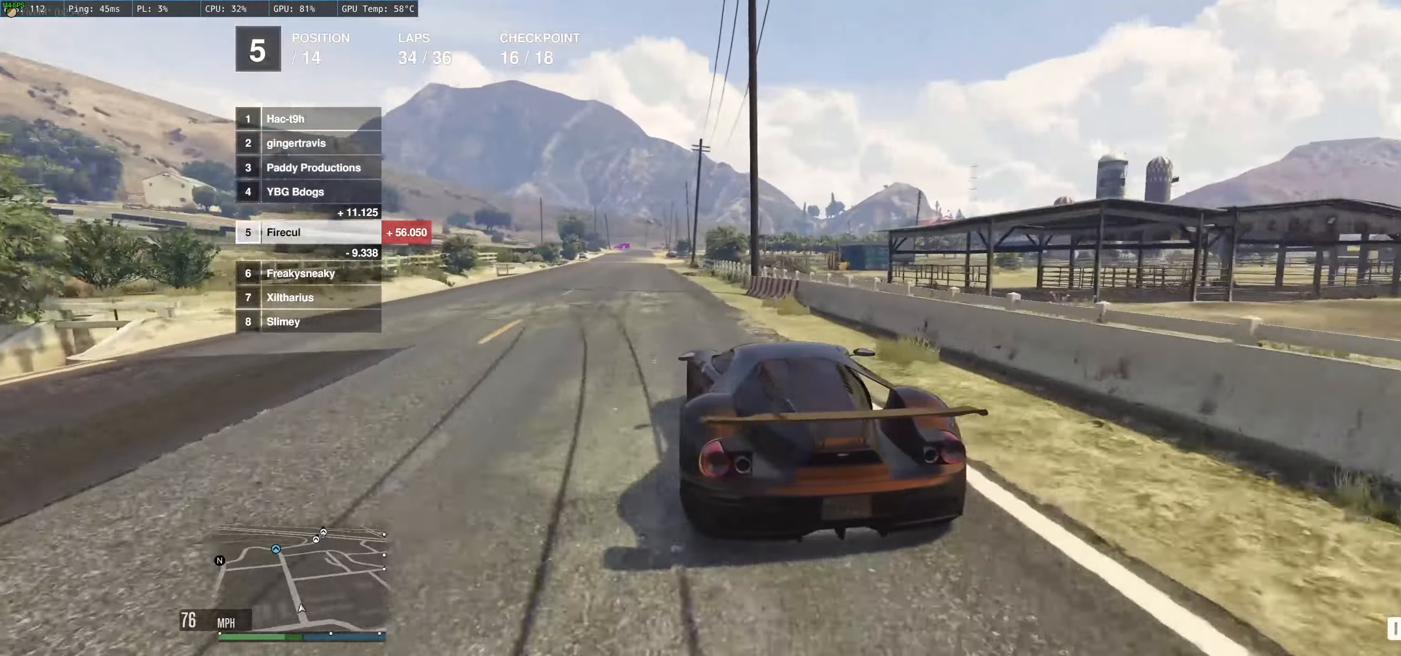
{"buttons": ["R2"], "left_stick": "up-left", "right_stick": "center", "events": [[83, "left_stick", "left"], [183, "left_stick", "up-left"]]}
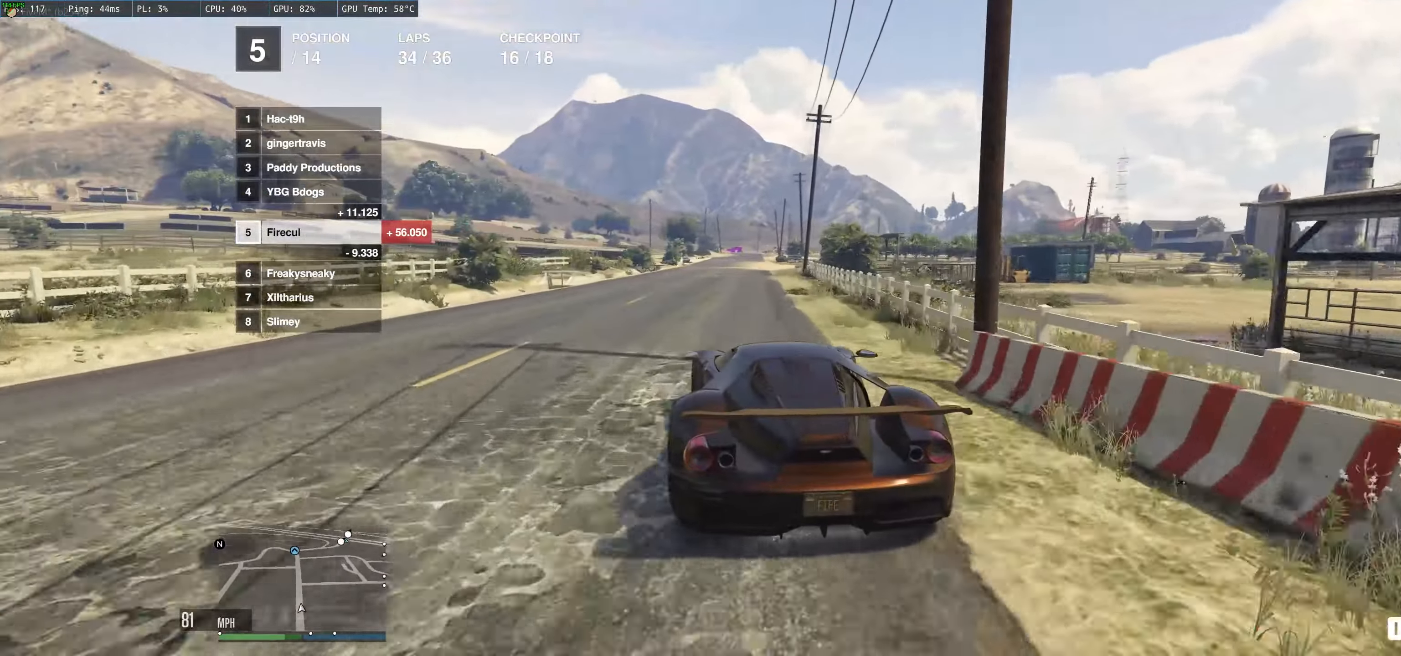
{"buttons": ["R2"], "left_stick": "up-left", "right_stick": "center", "events": []}
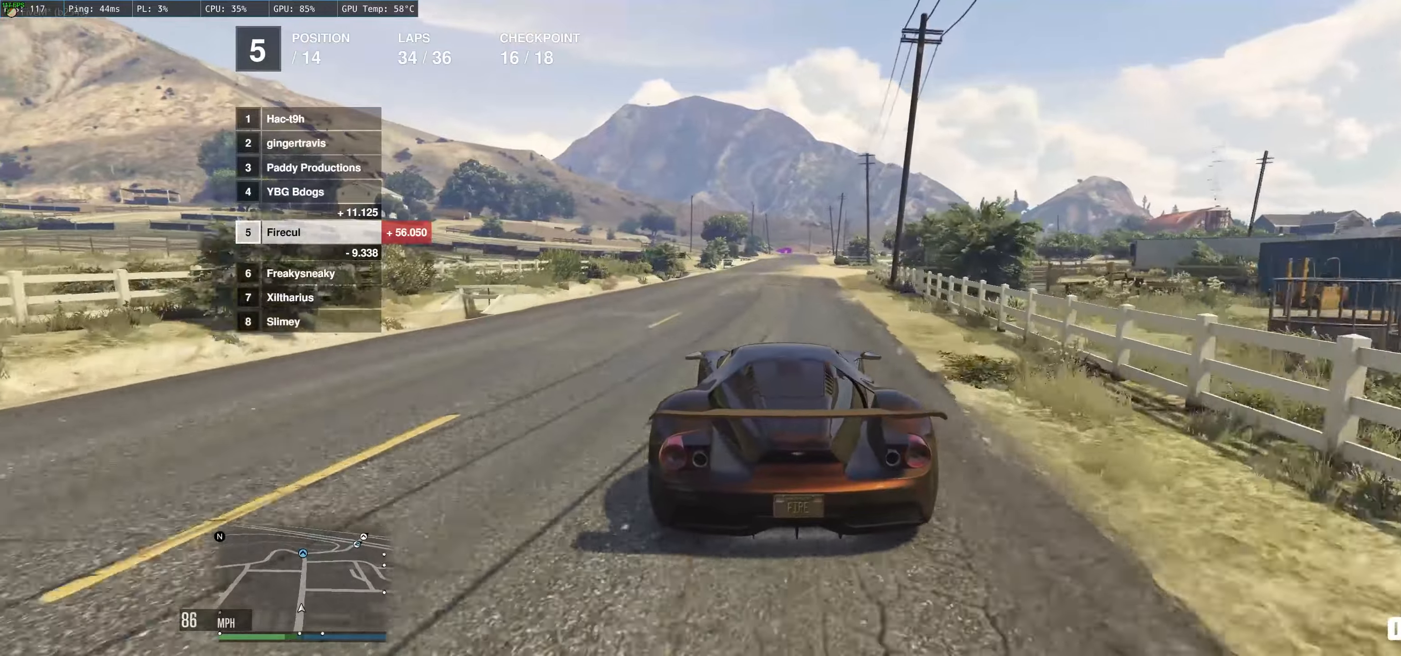
{"buttons": ["R2"], "left_stick": "center", "right_stick": "center", "events": [[150, "left_stick", "center"]]}
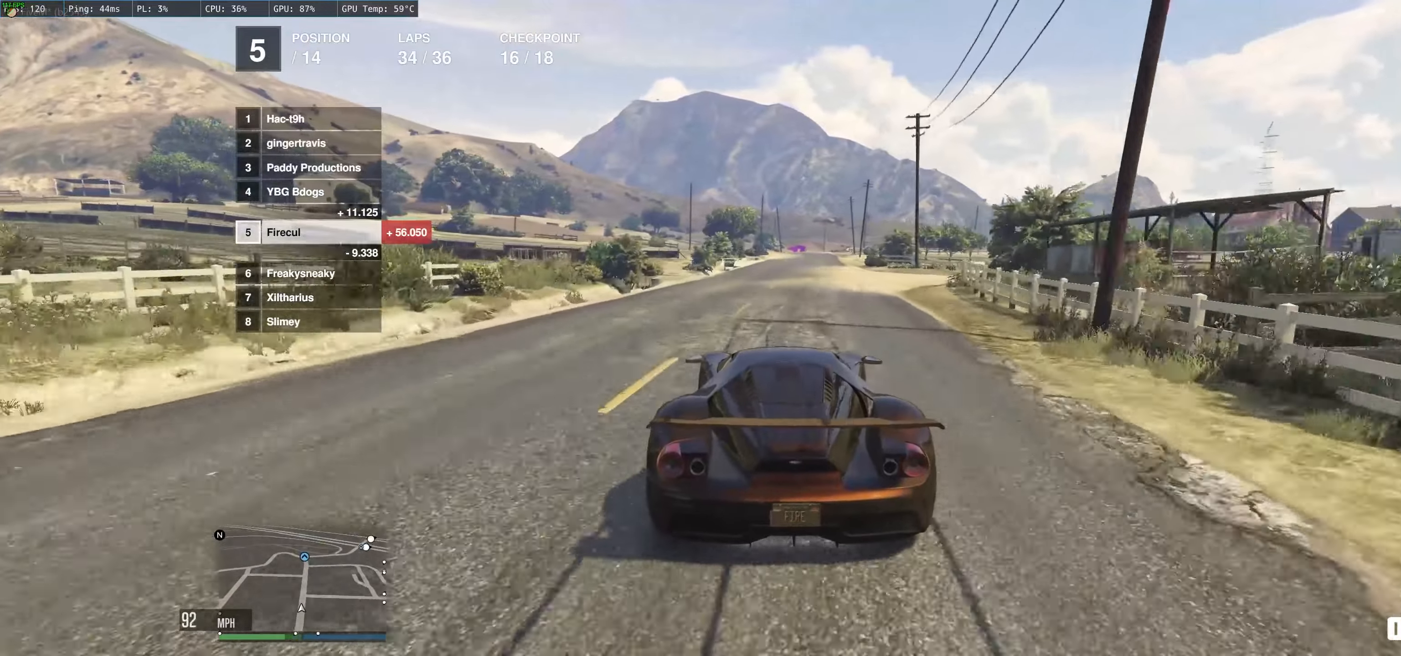
{"buttons": ["R2"], "left_stick": "center", "right_stick": "center", "events": [[34, "left_stick", "up-right"], [134, "left_stick", "up"], [334, "left_stick", "center"]]}
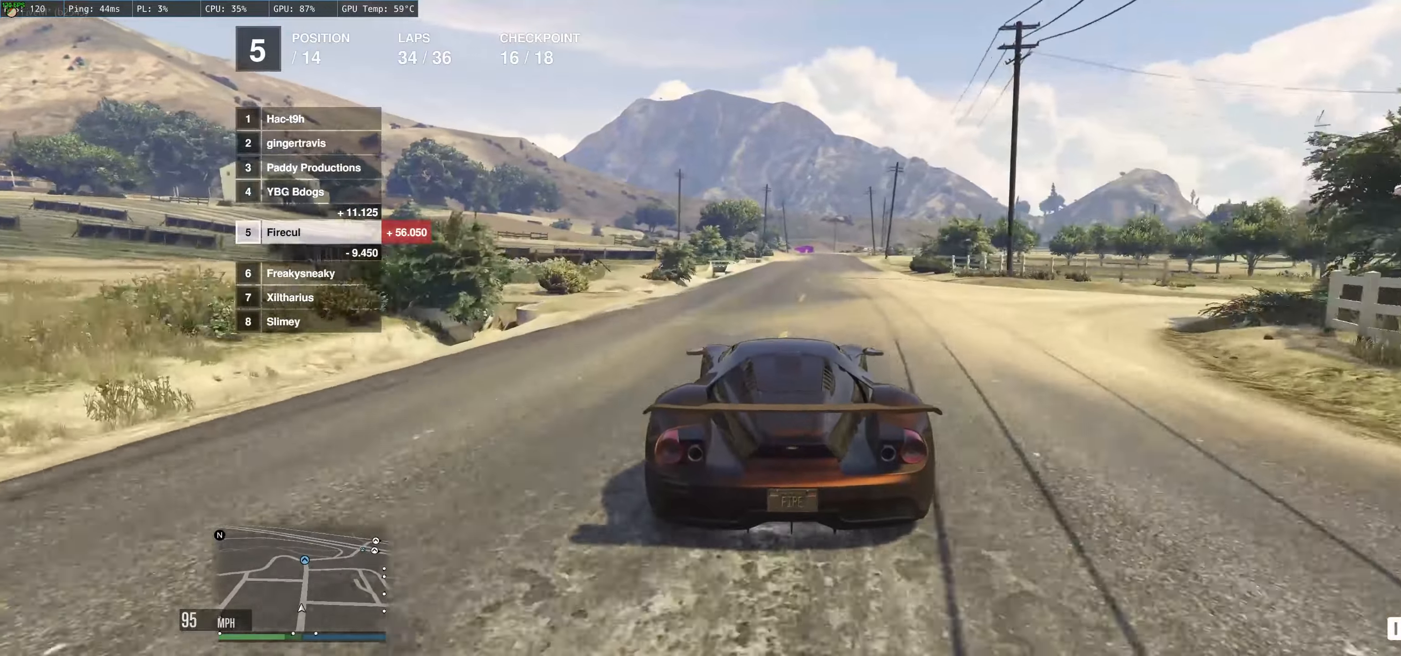
{"buttons": ["R2"], "left_stick": "up-left", "right_stick": "center", "events": [[34, "left_stick", "up-right"], [150, "left_stick", "center"], [200, "left_stick", "up-left"], [284, "left_stick", "center"], [350, "left_stick", "up-left"]]}
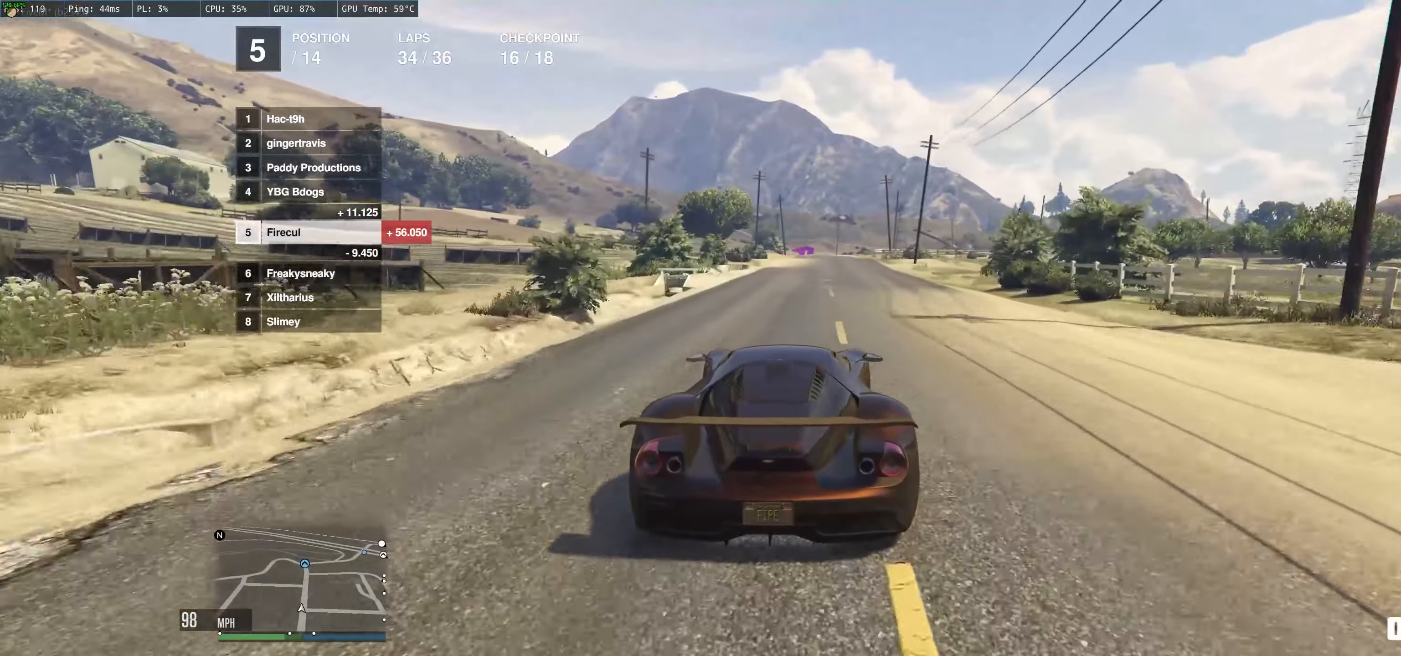
{"buttons": ["R2"], "left_stick": "center", "right_stick": "center", "events": [[200, "left_stick", "center"]]}
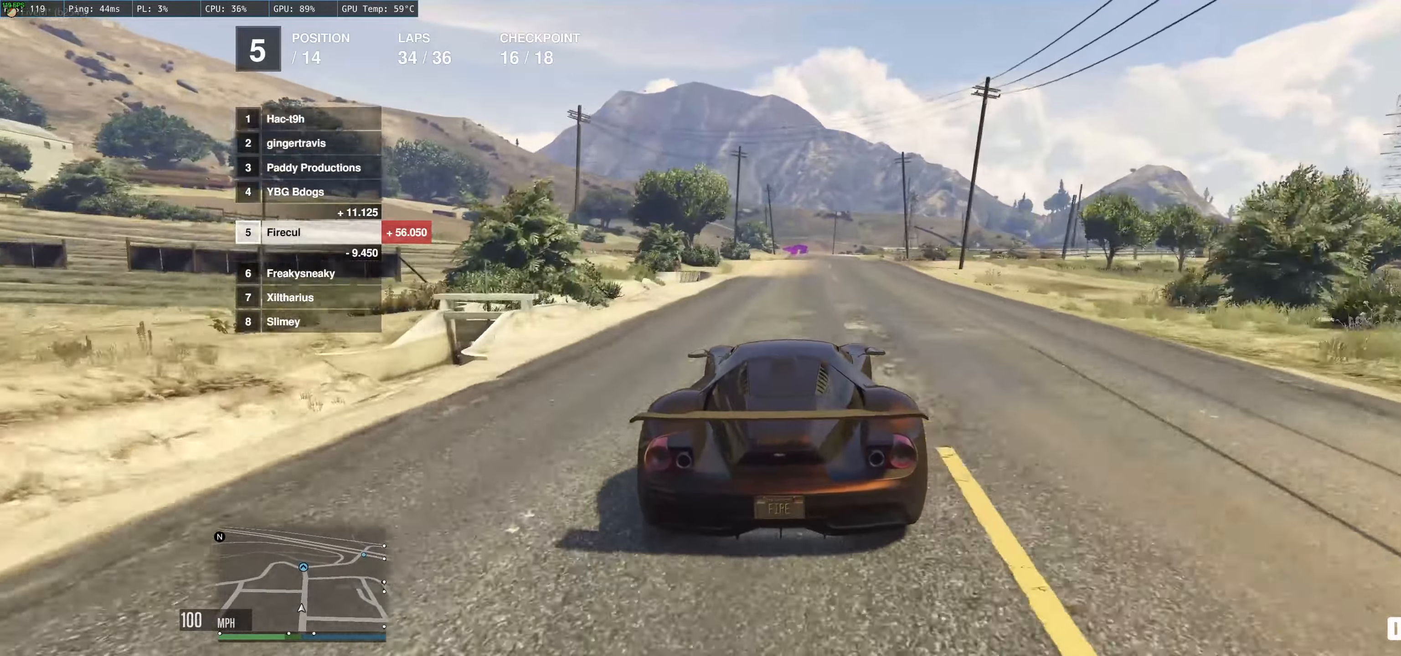
{"buttons": ["R2"], "left_stick": "center", "right_stick": "center", "events": [[284, "left_stick", "up-left"], [367, "left_stick", "center"]]}